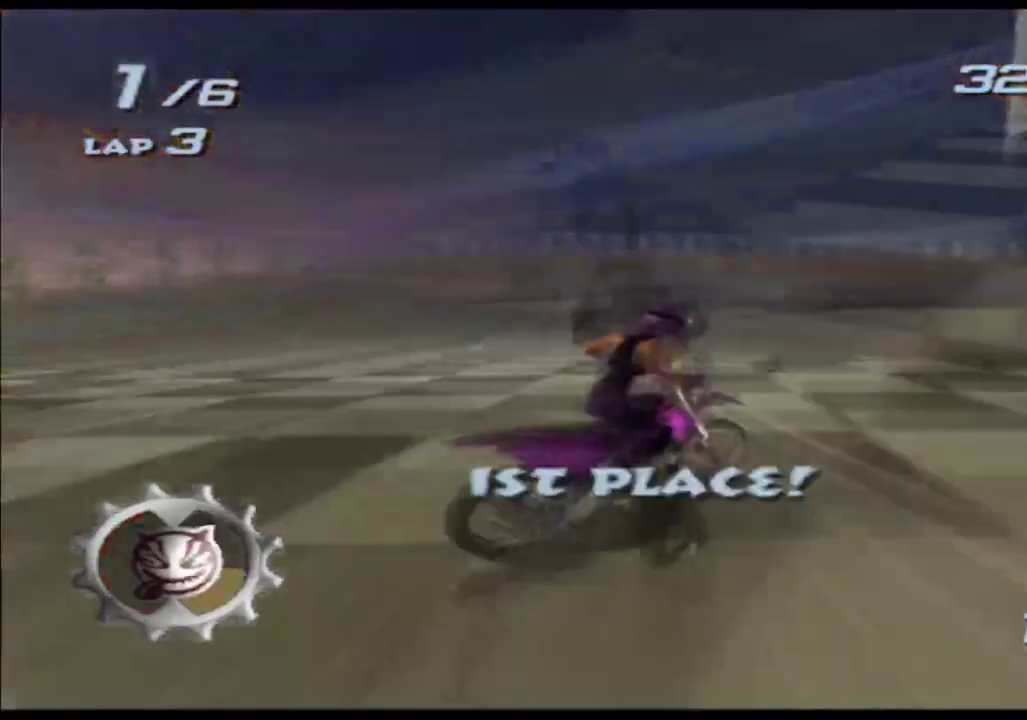
Gameplay with a controller (Xbox layout); each line is a JSON object with the inputs held at the frame after it. "events" lists button and stick changes between this image and that frame as [ms after this image, input, new state], when the widget could be followed in between. Not read: B HOME L2 L3 R2 R3 SELECT START Y.
{"buttons": ["A", "X"], "left_stick": "center", "right_stick": "center", "events": []}
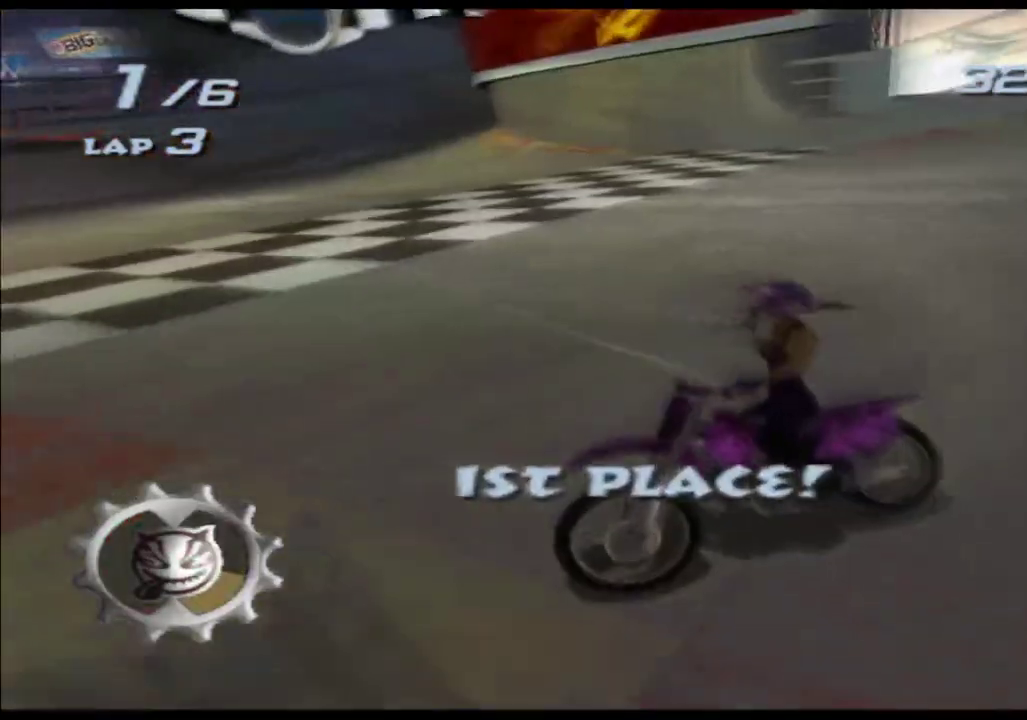
{"buttons": ["A", "X"], "left_stick": "center", "right_stick": "center", "events": []}
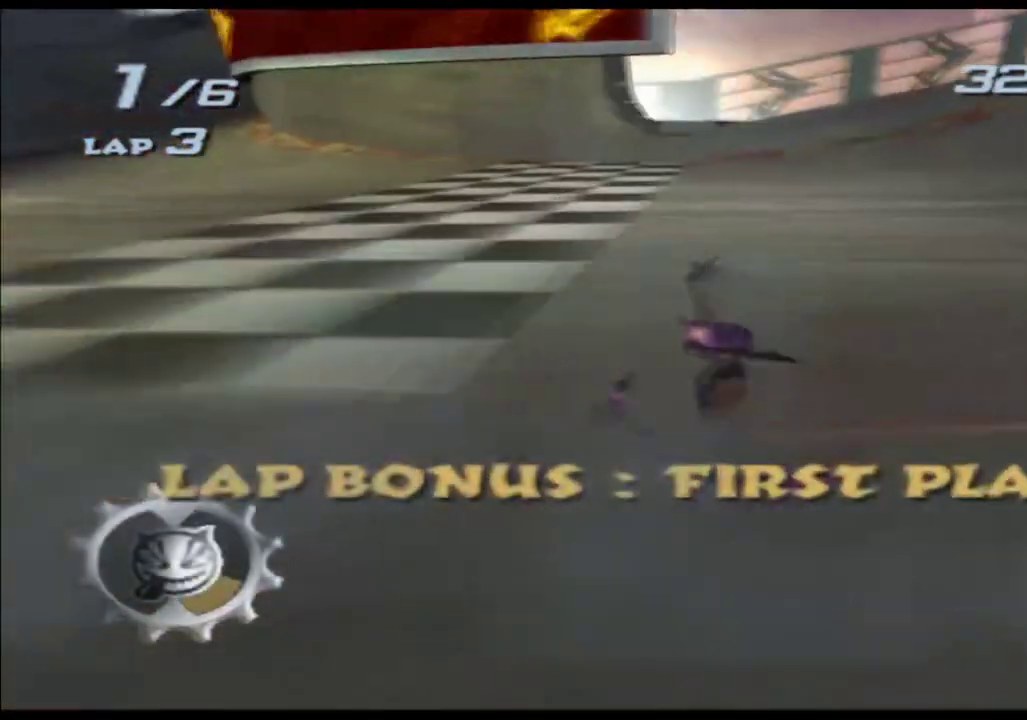
{"buttons": ["A", "X"], "left_stick": "center", "right_stick": "center", "events": []}
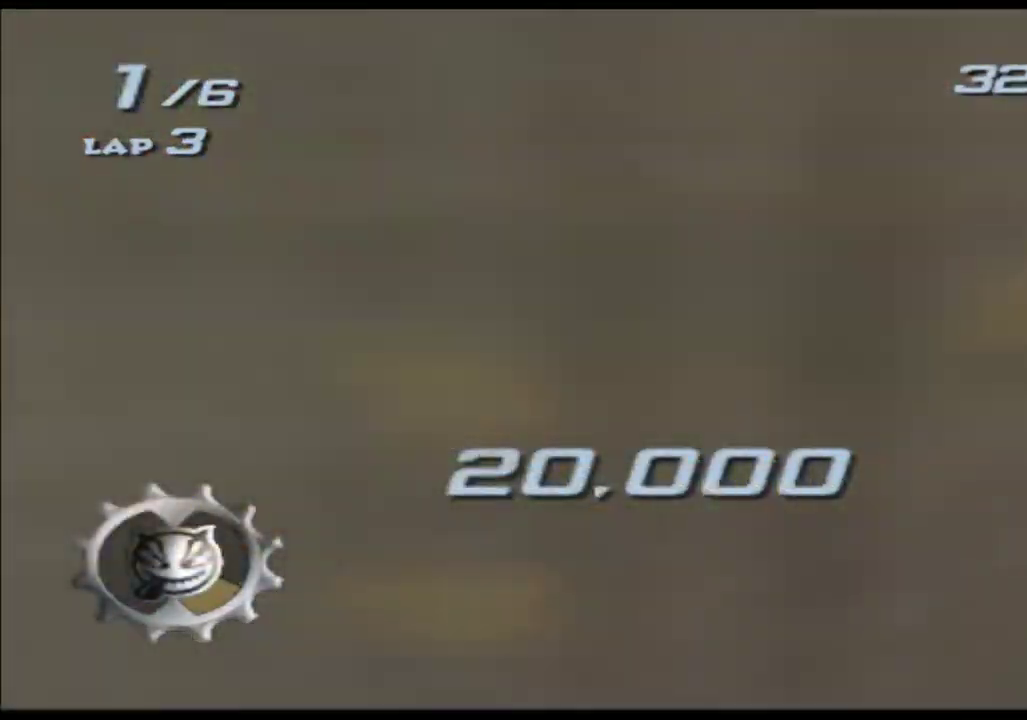
{"buttons": ["A", "X"], "left_stick": "center", "right_stick": "center", "events": []}
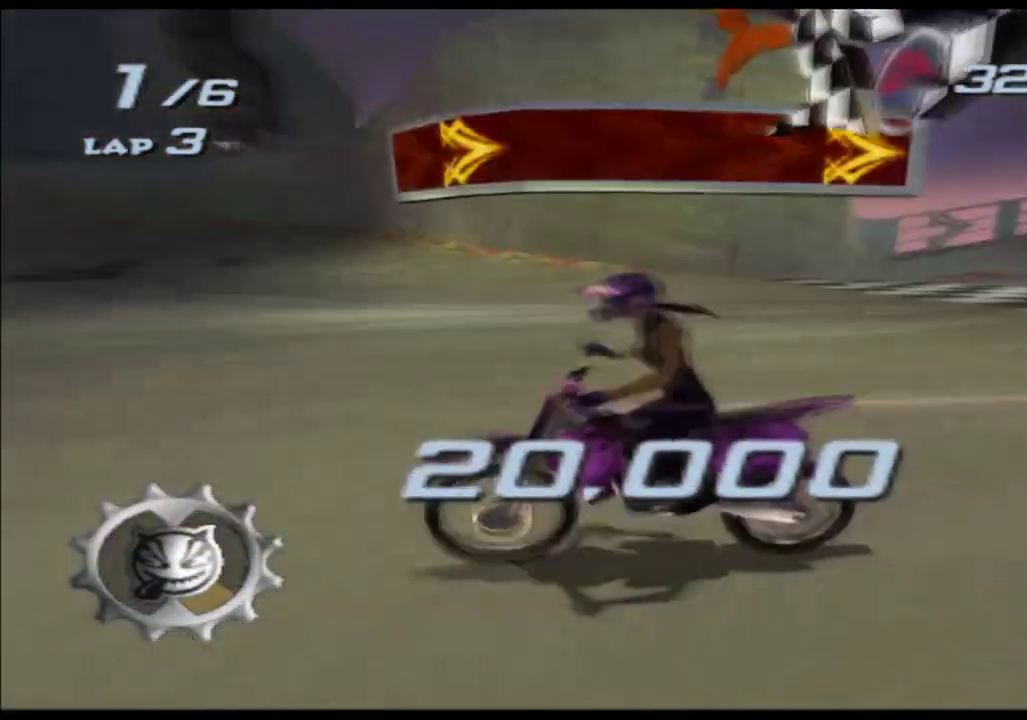
{"buttons": ["A", "X"], "left_stick": "center", "right_stick": "center", "events": []}
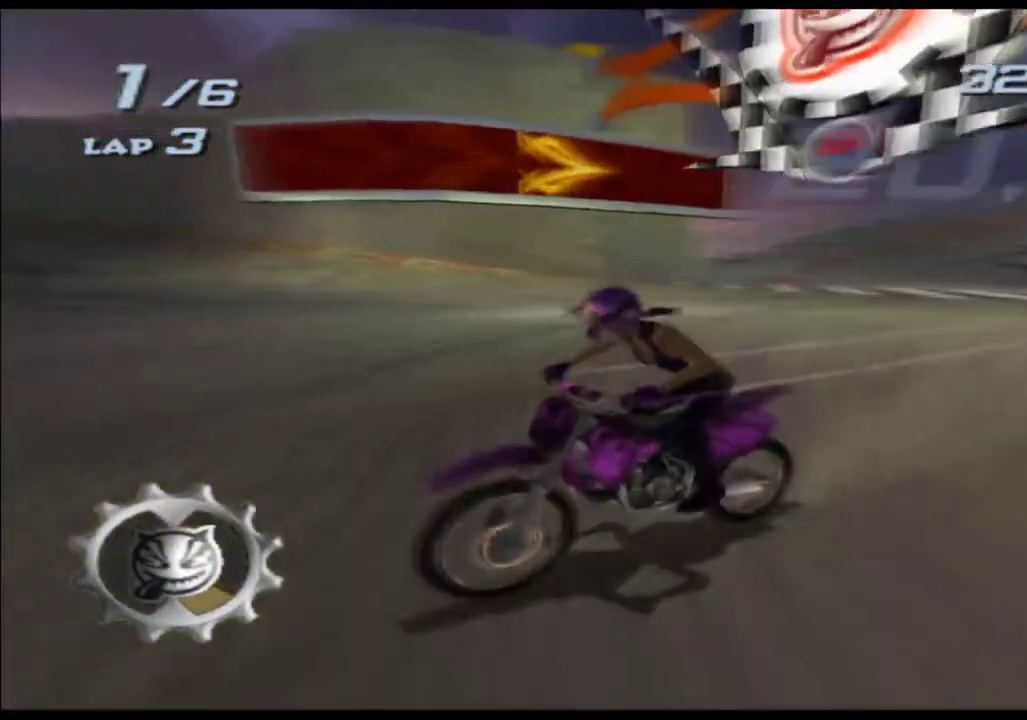
{"buttons": ["A", "X"], "left_stick": "center", "right_stick": "center", "events": []}
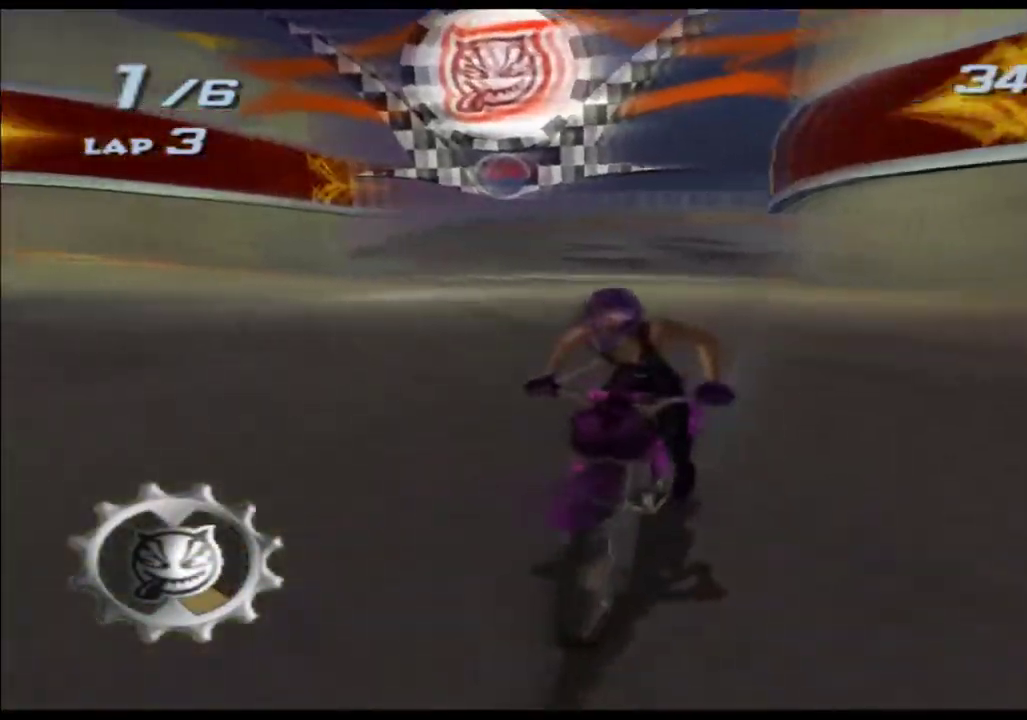
{"buttons": ["A", "X"], "left_stick": "center", "right_stick": "center", "events": []}
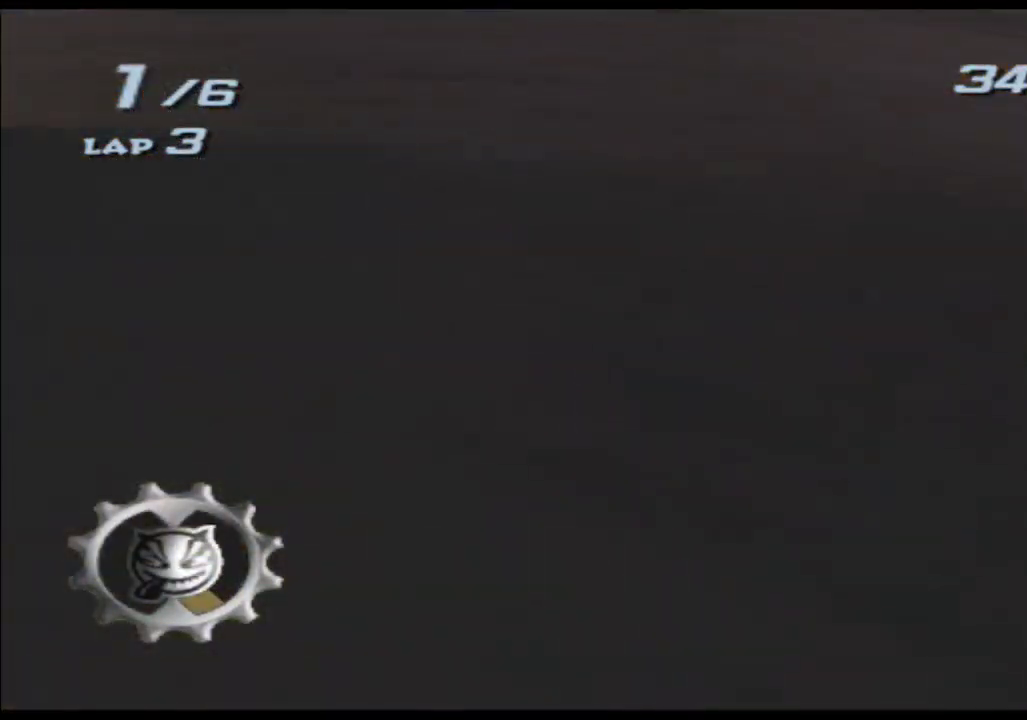
{"buttons": ["A", "X"], "left_stick": "center", "right_stick": "center", "events": []}
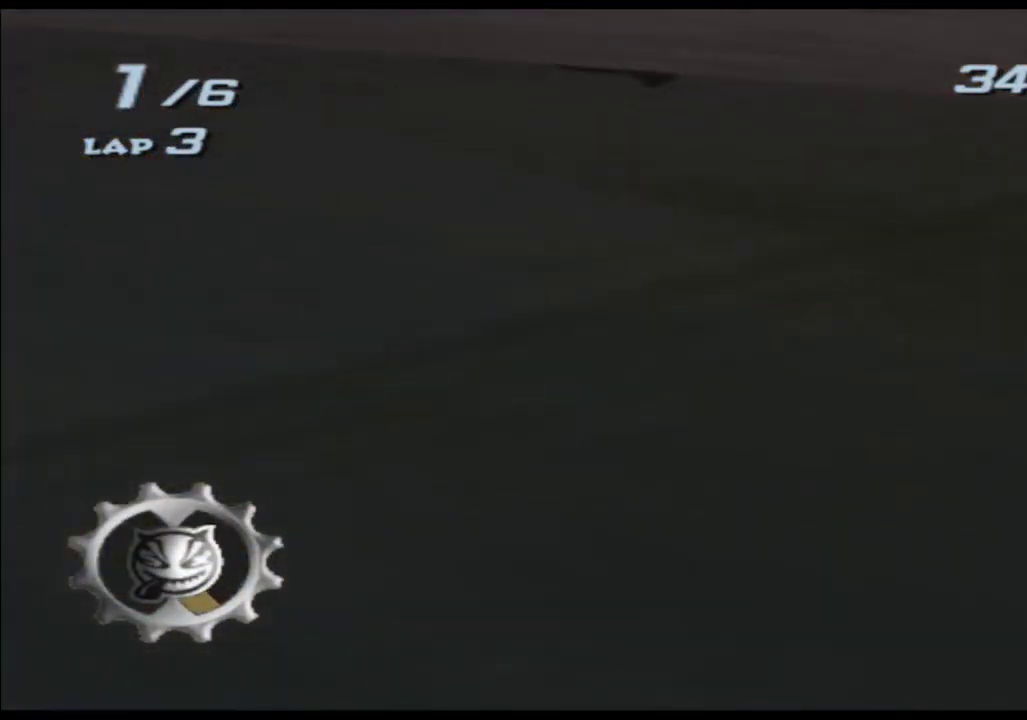
{"buttons": ["A", "X"], "left_stick": "center", "right_stick": "center", "events": []}
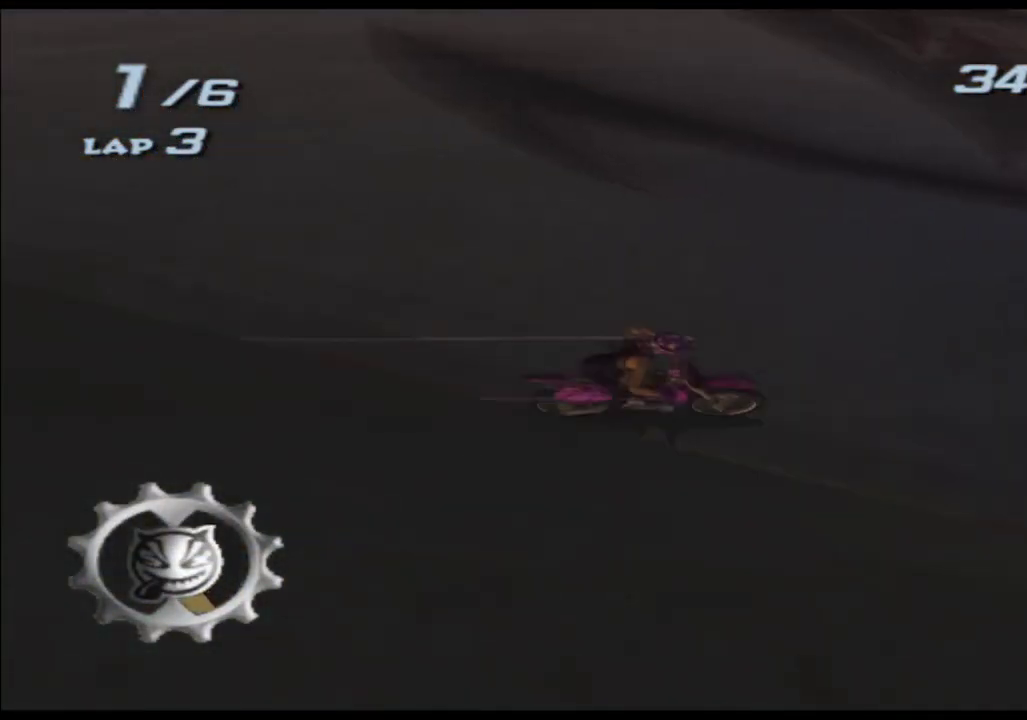
{"buttons": [], "left_stick": "center", "right_stick": "center", "events": [[250, "A", "up"], [267, "X", "up"]]}
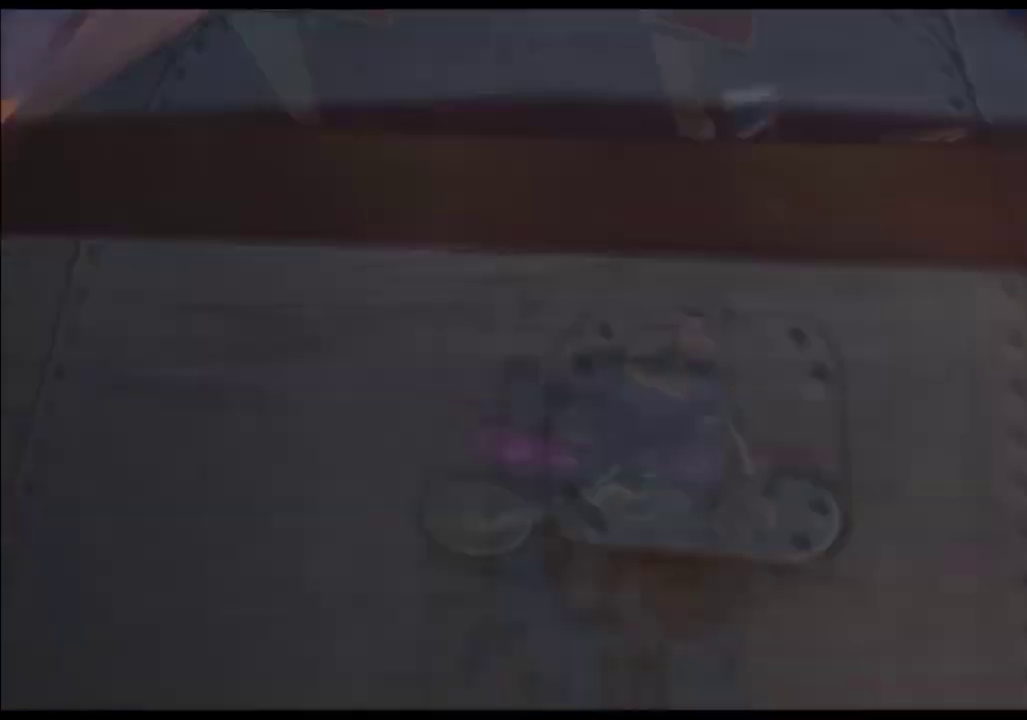
{"buttons": [], "left_stick": "center", "right_stick": "center", "events": []}
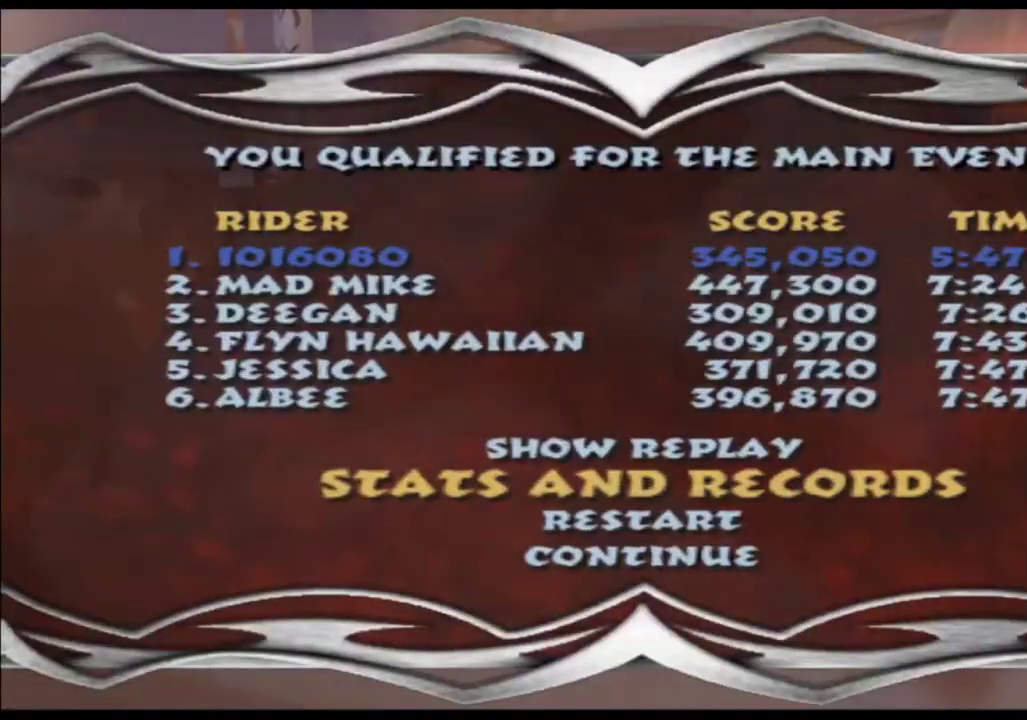
{"buttons": [], "left_stick": "center", "right_stick": "center", "events": [[33, "A", "down"], [100, "A", "up"]]}
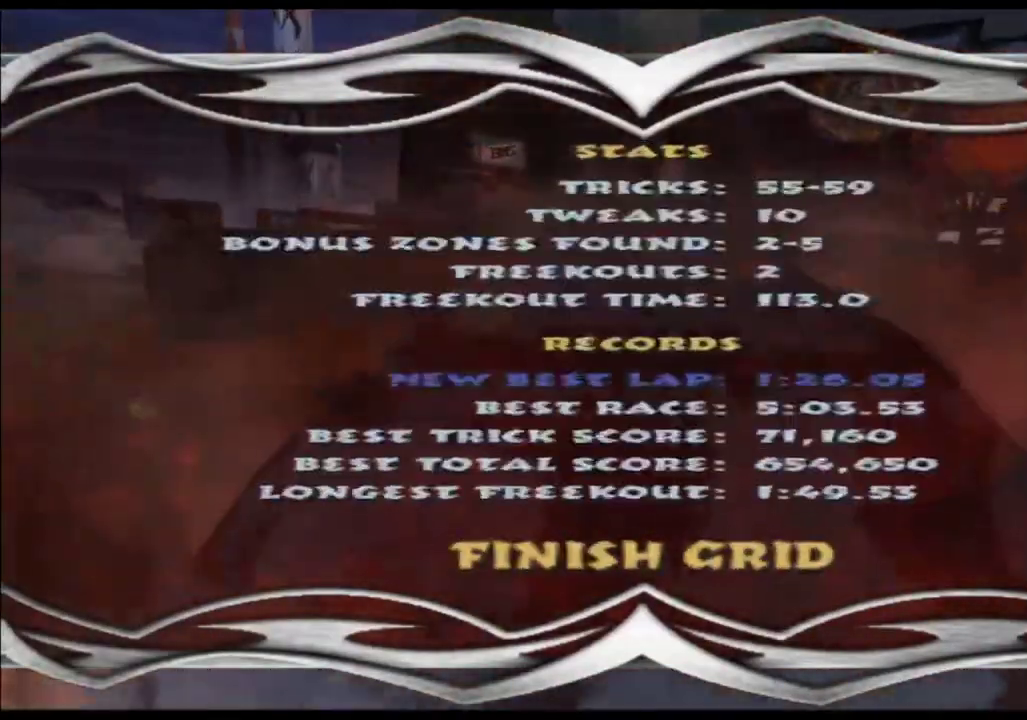
{"buttons": ["A"], "left_stick": "center", "right_stick": "center", "events": [[83, "A", "down"], [150, "A", "up"], [317, "A", "down"], [383, "A", "up"], [500, "A", "down"]]}
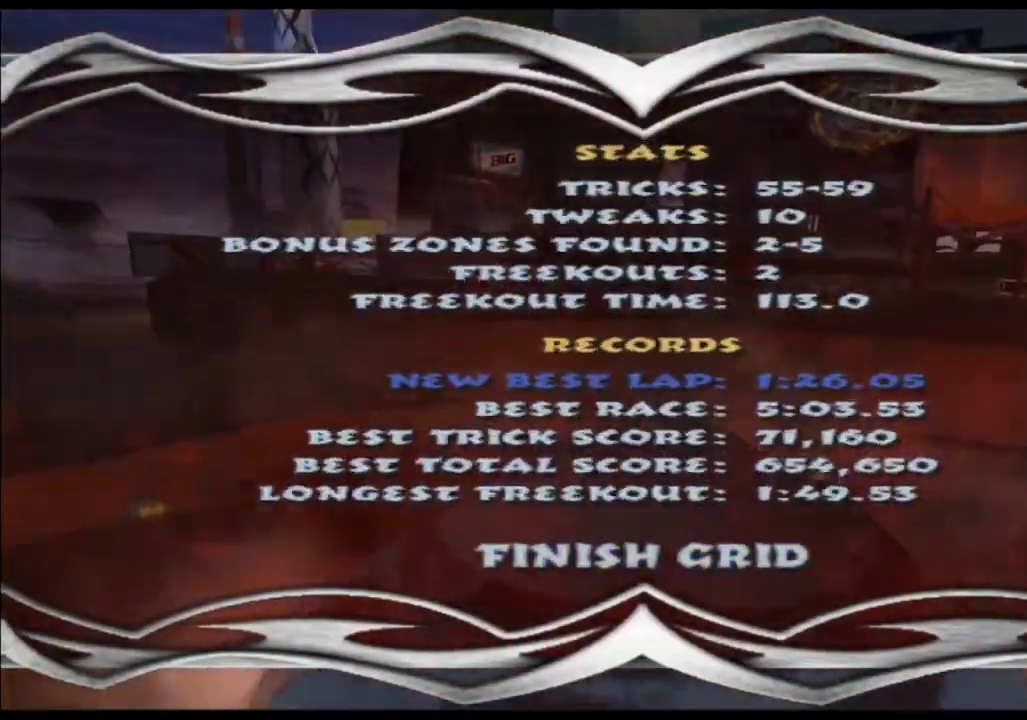
{"buttons": ["A"], "left_stick": "center", "right_stick": "center", "events": [[83, "A", "up"], [167, "A", "down"], [267, "A", "up"], [350, "A", "down"], [417, "A", "up"], [500, "A", "down"]]}
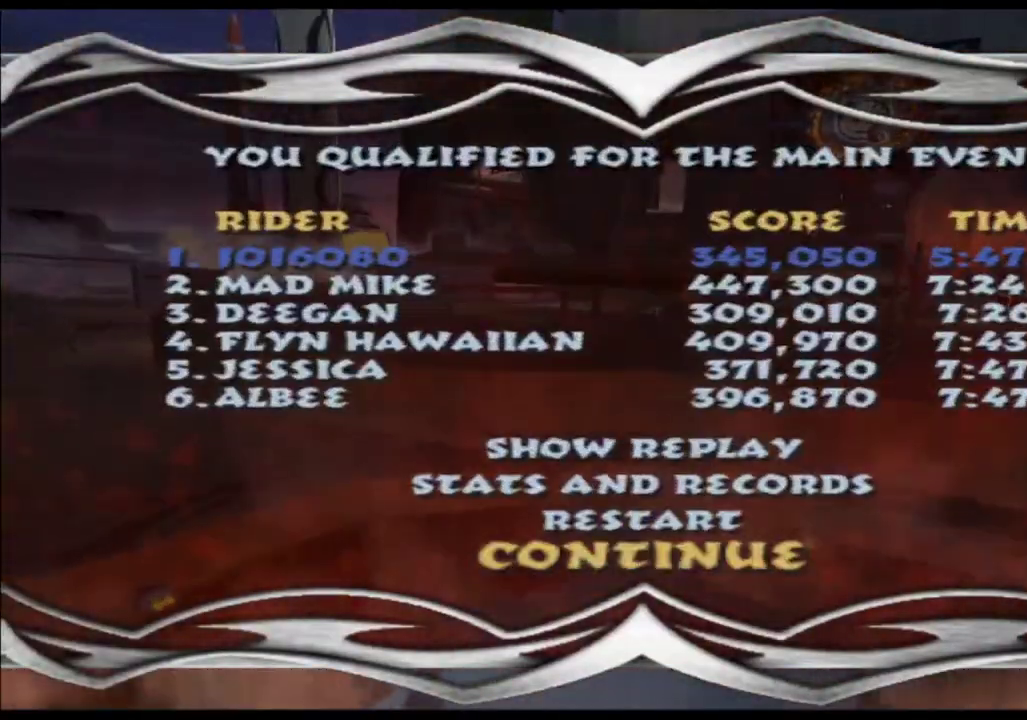
{"buttons": [], "left_stick": "center", "right_stick": "center", "events": [[67, "A", "up"], [117, "DPAD_RIGHT", "down"], [200, "DPAD_RIGHT", "up"], [217, "A", "down"], [300, "A", "up"]]}